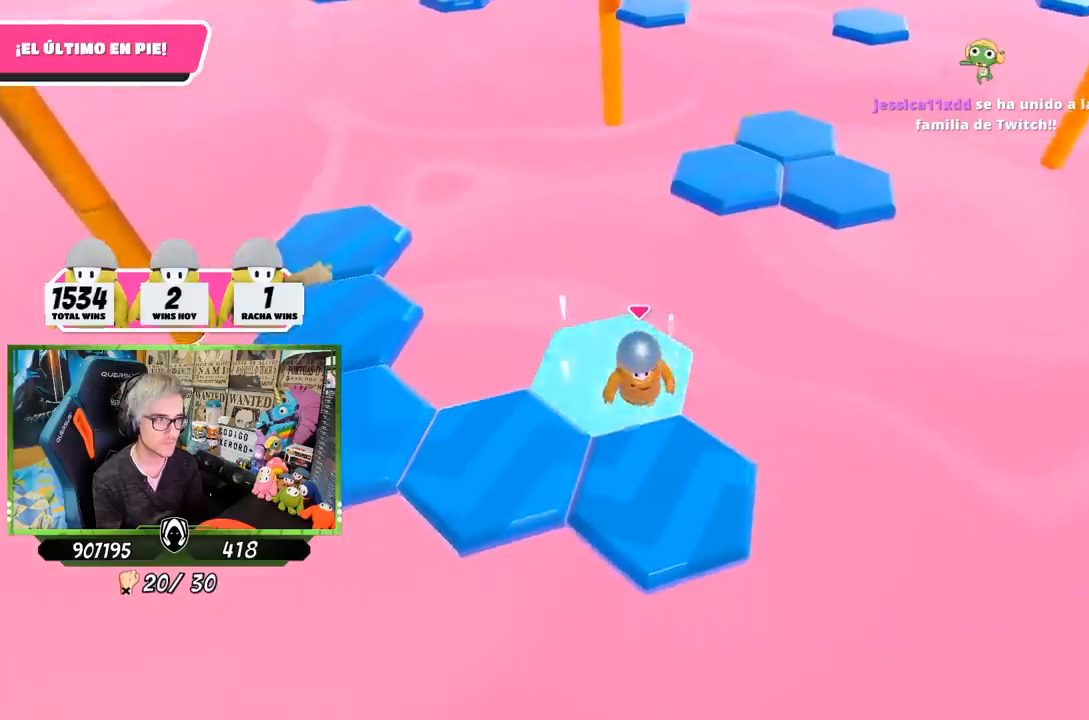
Gameplay with a controller (PlayStation layout); each line is a JSON object with the inputs held at the frame after it. "events" lists button and stick changes between this image and that frame as [ms after this image, input, new state], when the widget could be followed in between.
{"buttons": [], "left_stick": "up-left", "right_stick": "center", "events": [[50, "CROSS", "down"], [250, "left_stick", "down-right"], [283, "CROSS", "up"], [483, "left_stick", "up-left"]]}
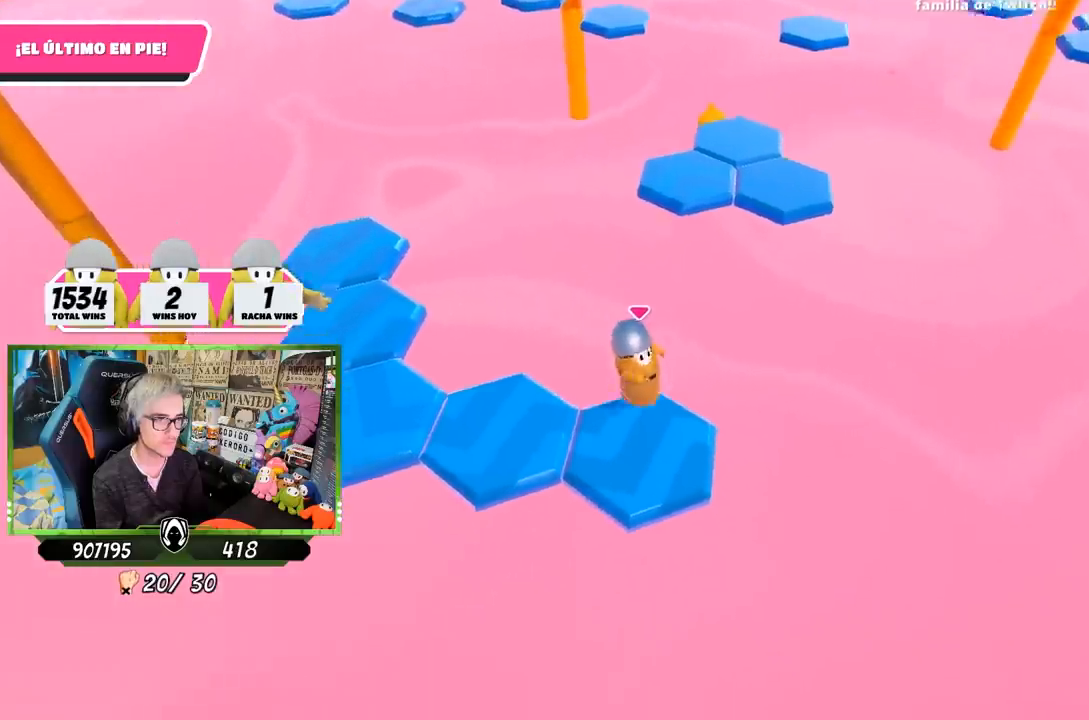
{"buttons": [], "left_stick": "center", "right_stick": "center", "events": [[17, "right_stick", "up"], [183, "left_stick", "center"], [283, "right_stick", "center"]]}
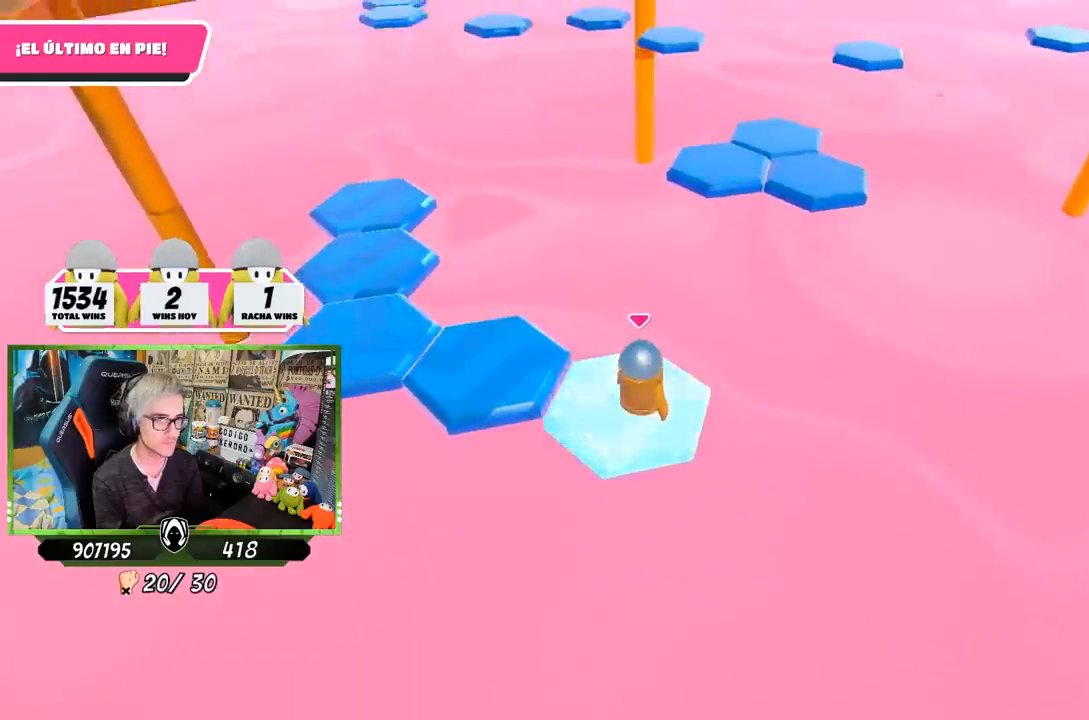
{"buttons": ["CROSS"], "left_stick": "up-left", "right_stick": "center", "events": [[117, "left_stick", "up-left"], [350, "CROSS", "down"]]}
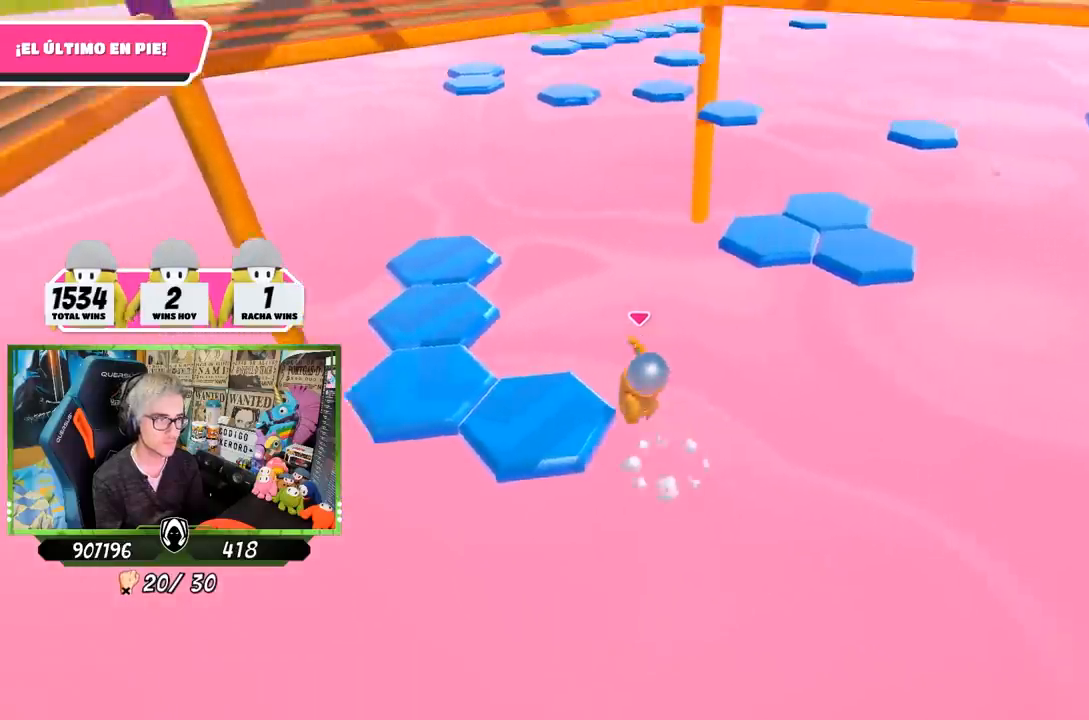
{"buttons": [], "left_stick": "down-right", "right_stick": "up-right", "events": [[117, "CROSS", "up"], [283, "left_stick", "center"], [350, "left_stick", "down-right"], [417, "right_stick", "up-right"]]}
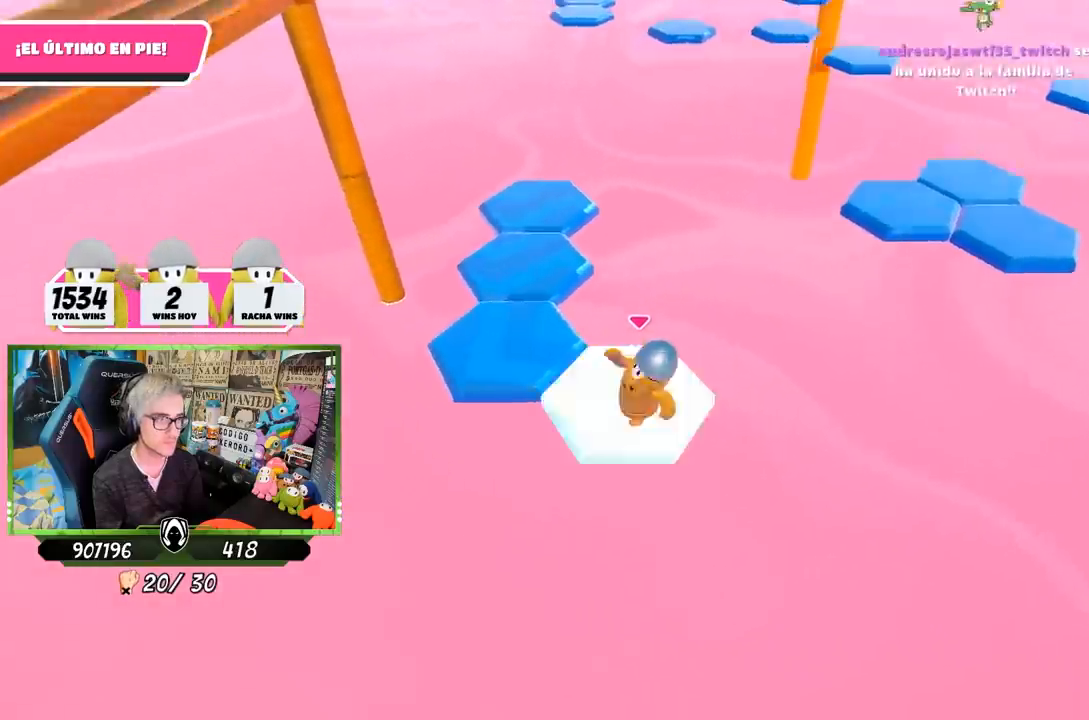
{"buttons": [], "left_stick": "up-left", "right_stick": "center", "events": [[17, "left_stick", "center"], [250, "right_stick", "center"], [383, "left_stick", "up-left"]]}
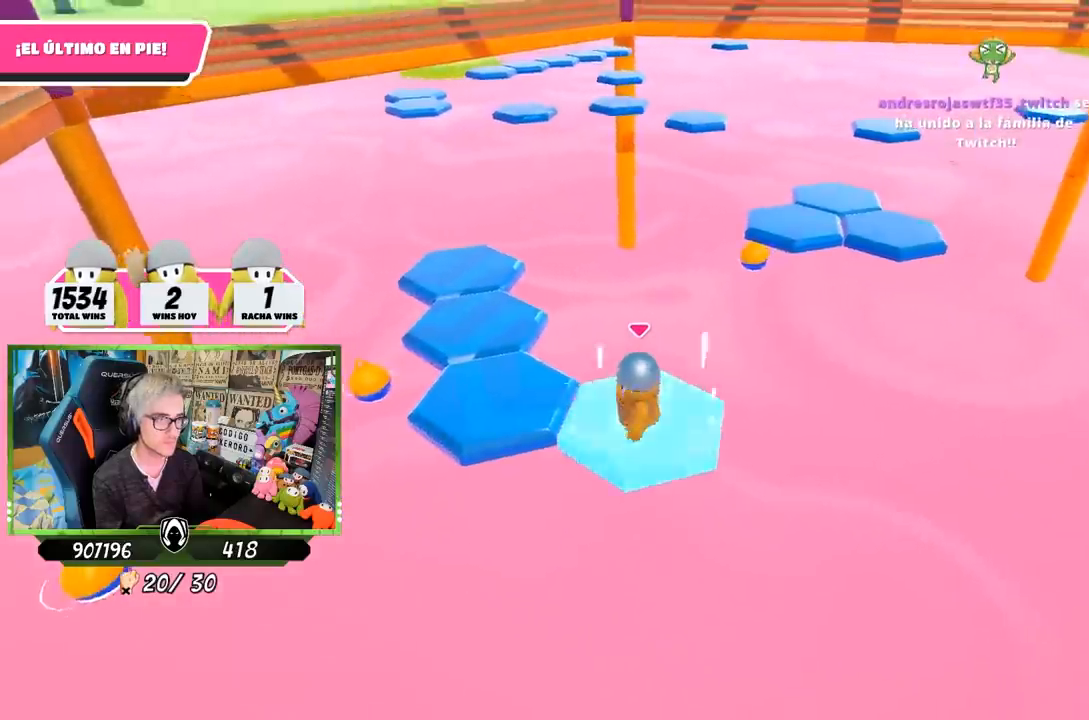
{"buttons": [], "left_stick": "up-left", "right_stick": "center", "events": [[117, "CROSS", "down"], [417, "CROSS", "up"]]}
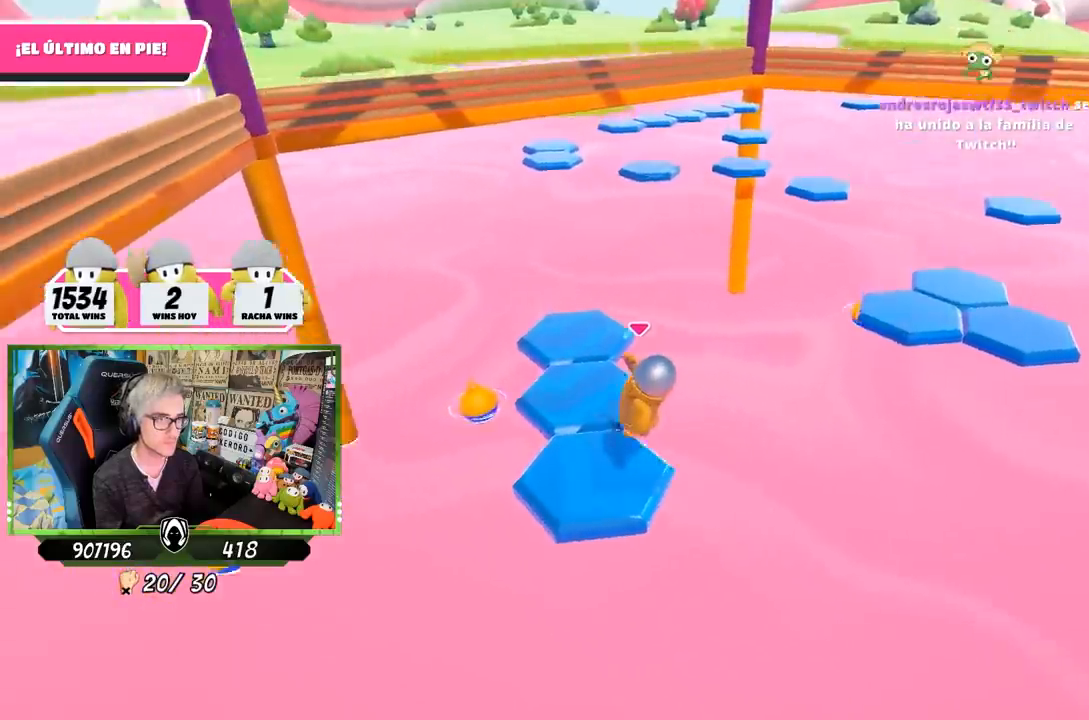
{"buttons": [], "left_stick": "center", "right_stick": "center", "events": [[50, "left_stick", "right"], [117, "right_stick", "right"], [250, "left_stick", "center"], [433, "right_stick", "center"]]}
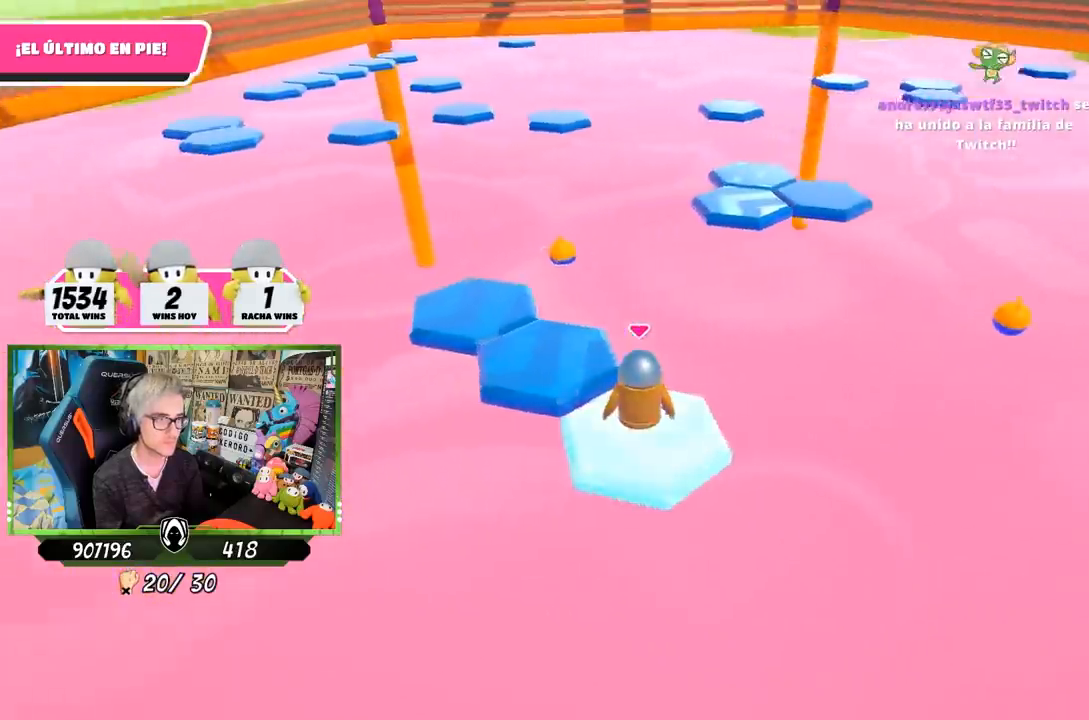
{"buttons": ["CROSS"], "left_stick": "up-left", "right_stick": "center", "events": [[200, "left_stick", "up-left"], [367, "CROSS", "down"]]}
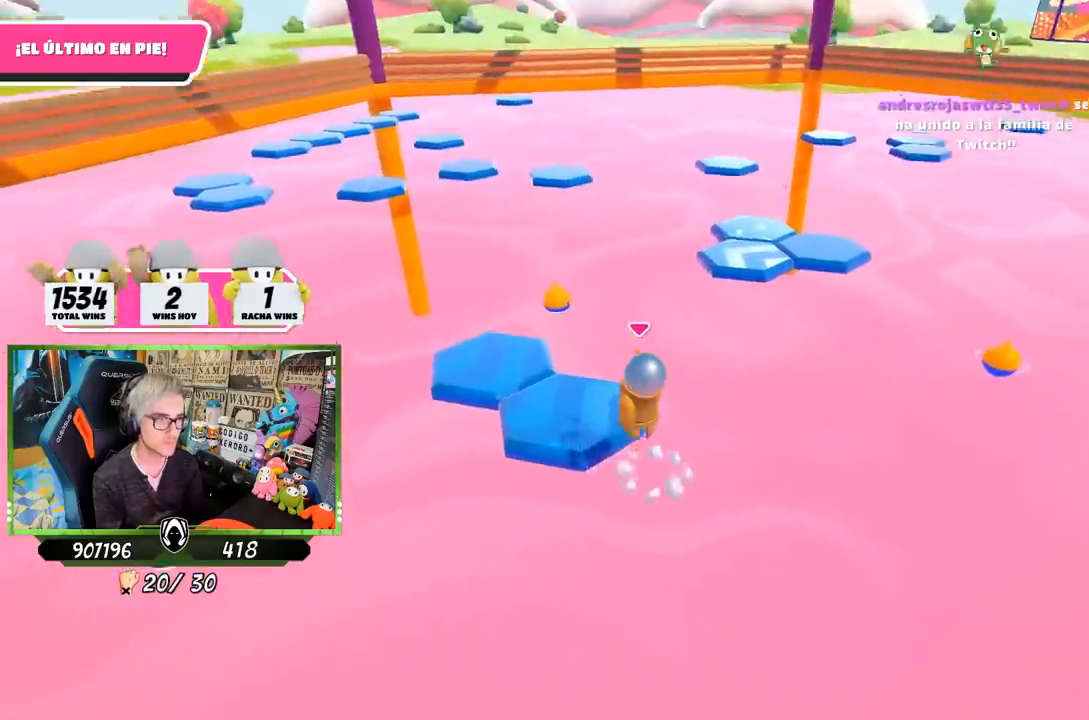
{"buttons": [], "left_stick": "down-right", "right_stick": "down-right", "events": [[133, "CROSS", "up"], [333, "left_stick", "up-right"], [400, "left_stick", "down-right"], [433, "right_stick", "down-right"]]}
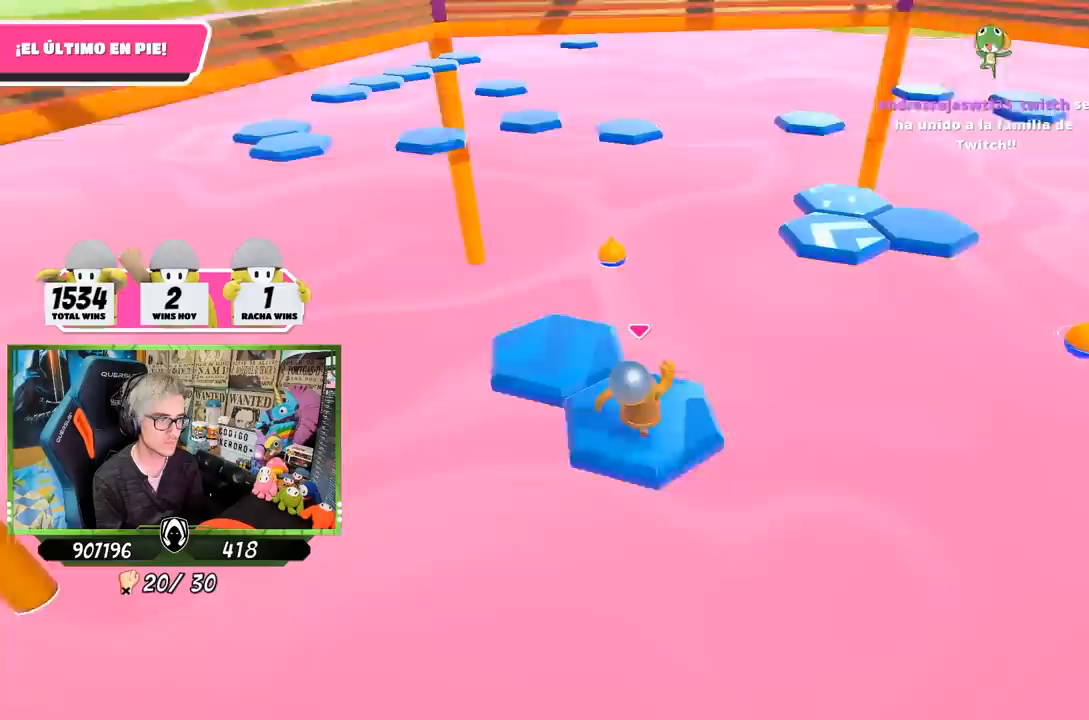
{"buttons": [], "left_stick": "up-left", "right_stick": "center", "events": [[33, "left_stick", "center"], [133, "right_stick", "center"], [400, "left_stick", "left"], [450, "left_stick", "up-left"]]}
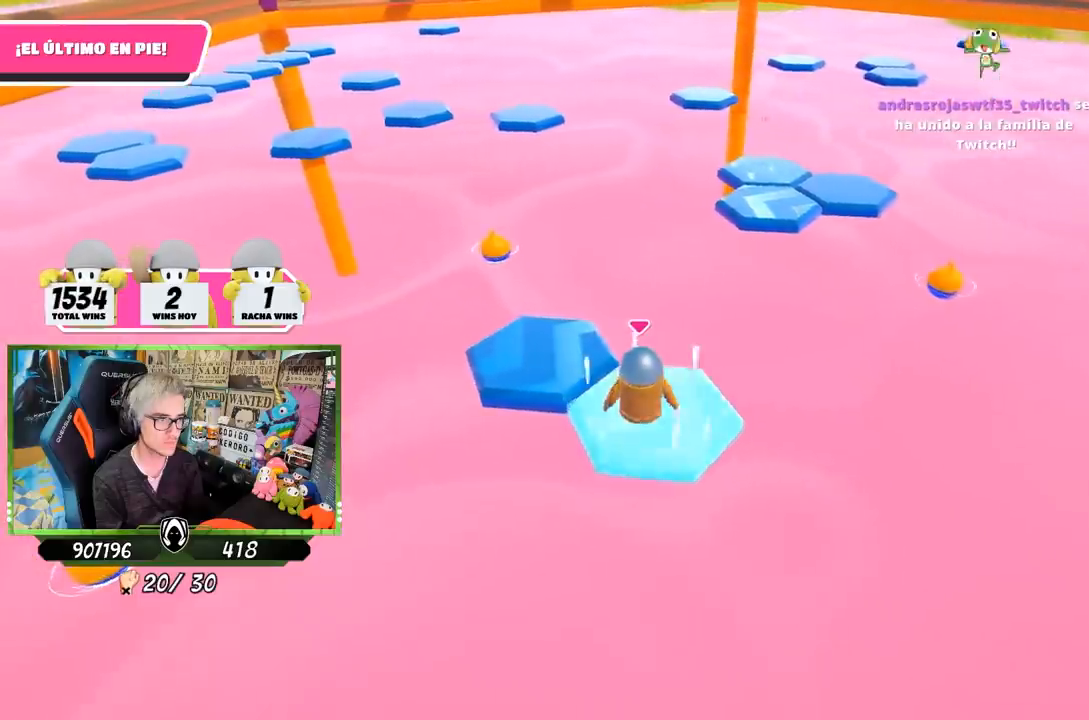
{"buttons": [], "left_stick": "up-left", "right_stick": "center", "events": [[200, "CROSS", "down"], [367, "CROSS", "up"]]}
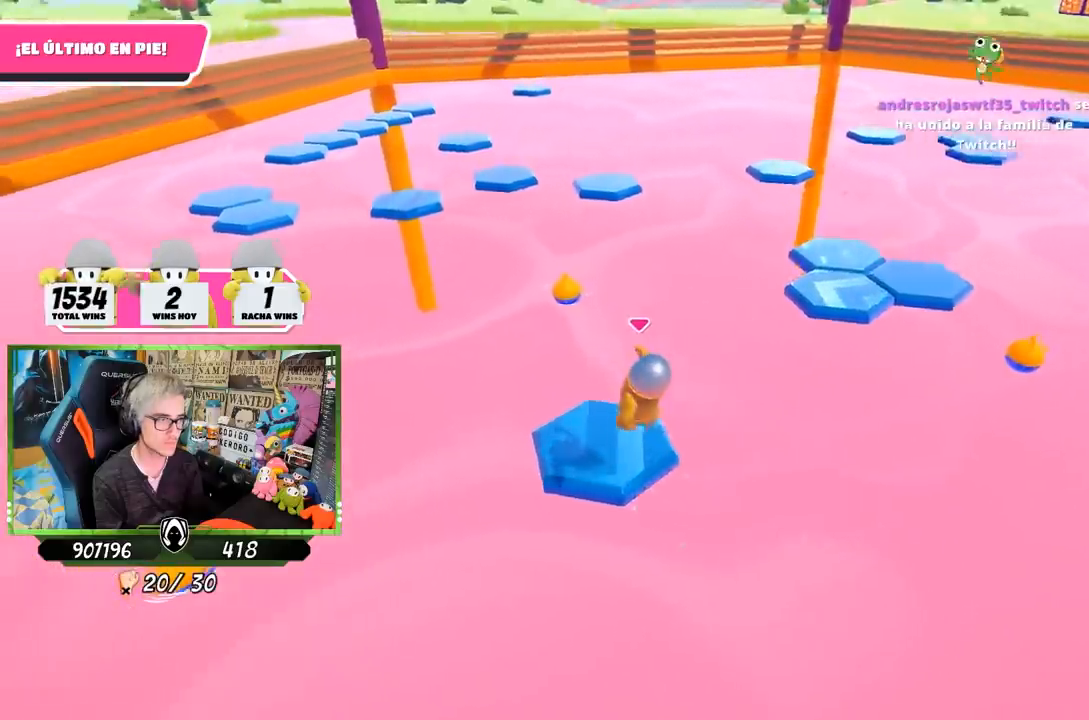
{"buttons": [], "left_stick": "up-right", "right_stick": "center", "events": [[133, "right_stick", "right"], [183, "left_stick", "center"], [267, "left_stick", "up-right"], [500, "right_stick", "center"]]}
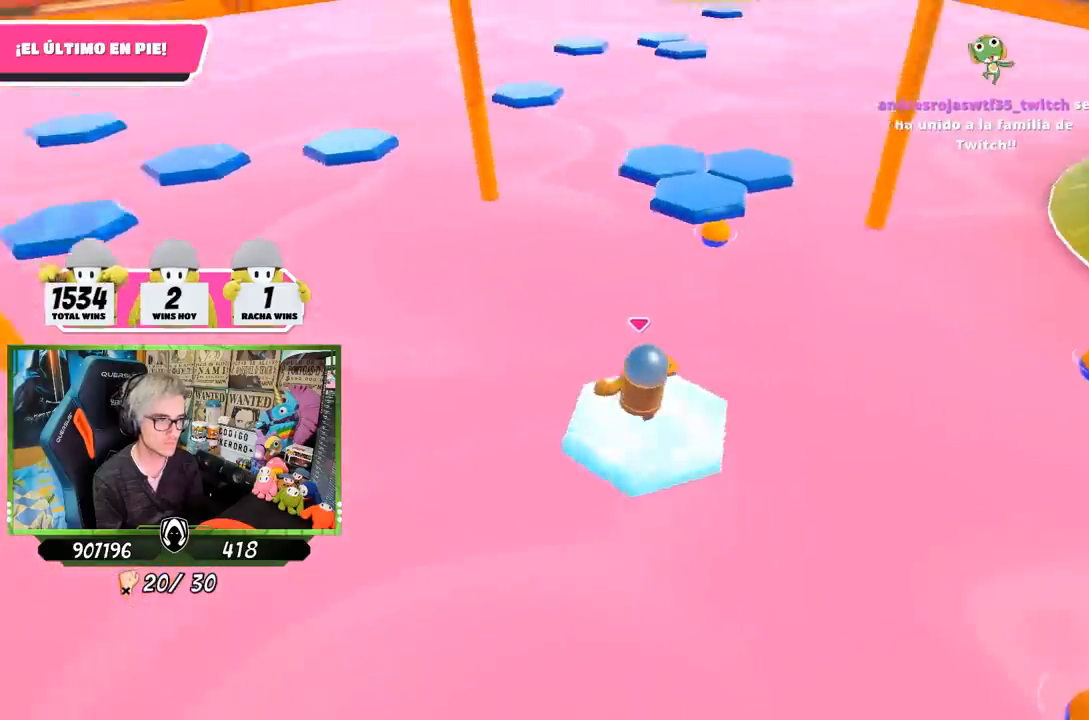
{"buttons": ["CROSS"], "left_stick": "up", "right_stick": "center", "events": [[67, "left_stick", "up"], [367, "CROSS", "down"]]}
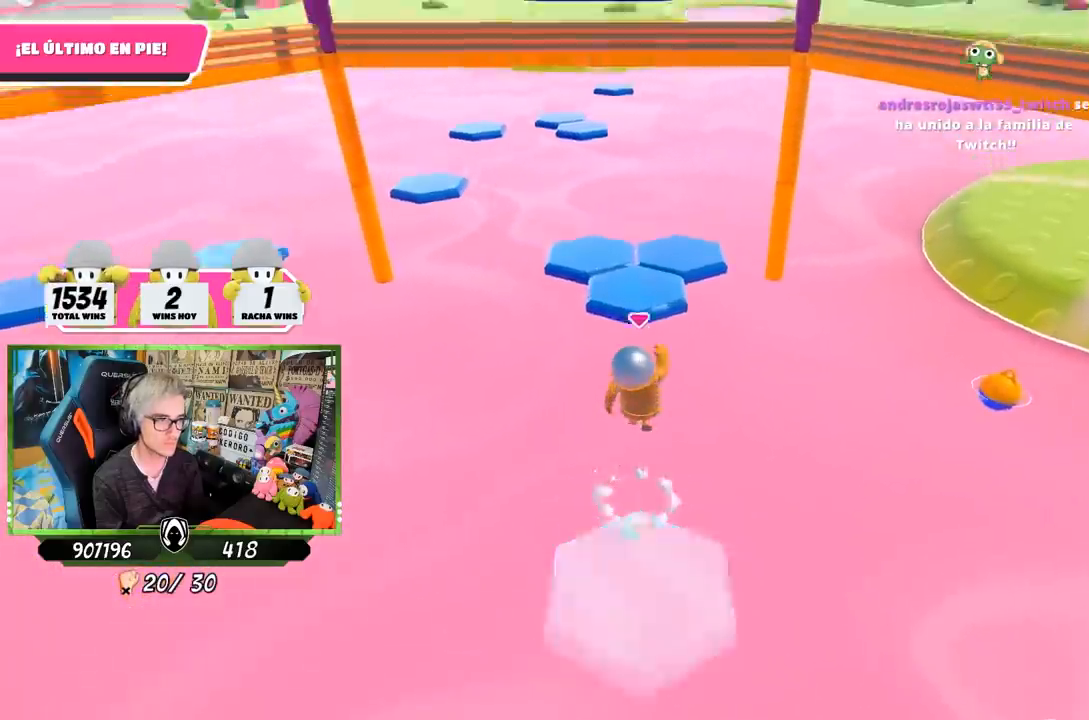
{"buttons": ["SQUARE"], "left_stick": "up", "right_stick": "center", "events": [[100, "CROSS", "up"], [267, "SQUARE", "down"], [367, "SQUARE", "up"], [433, "SQUARE", "down"]]}
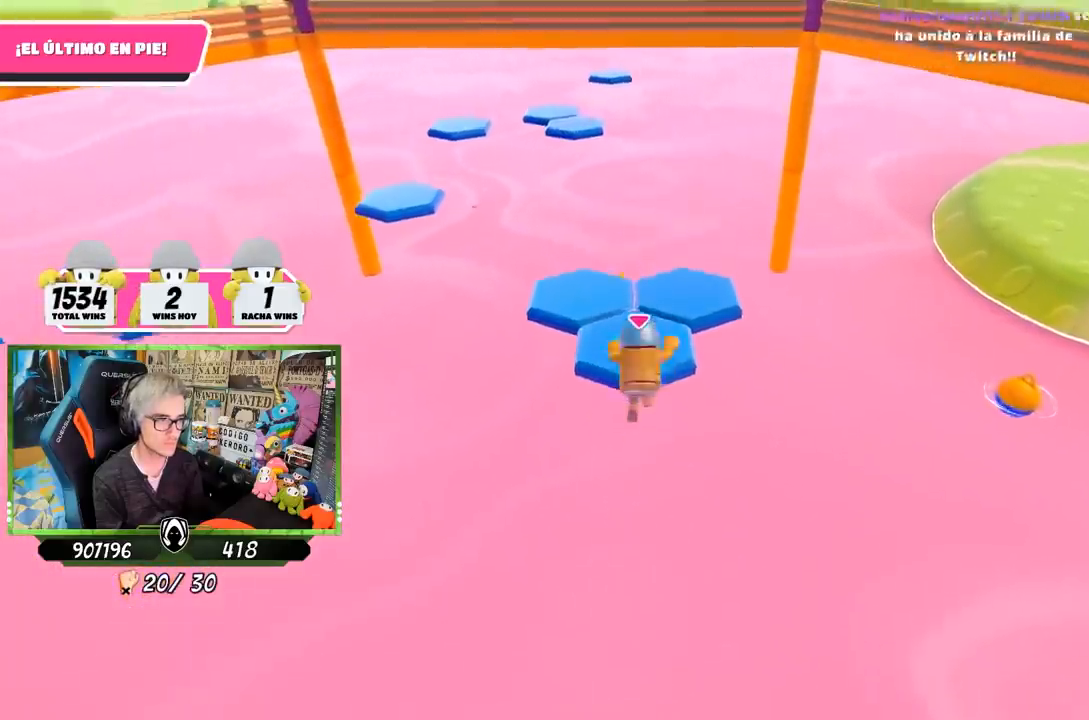
{"buttons": ["CROSS"], "left_stick": "up", "right_stick": "center", "events": [[33, "SQUARE", "up"], [133, "right_stick", "up-left"], [233, "right_stick", "center"], [300, "CROSS", "down"], [400, "CROSS", "up"], [467, "CROSS", "down"]]}
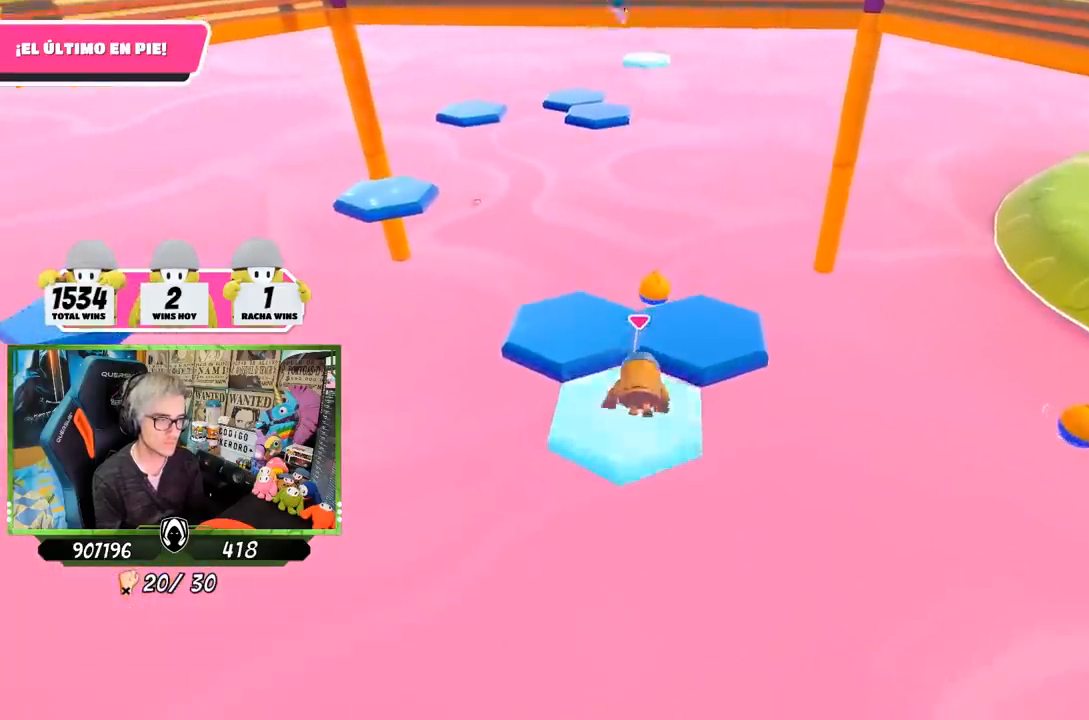
{"buttons": [], "left_stick": "up-right", "right_stick": "center", "events": [[33, "CROSS", "up"], [100, "CROSS", "down"], [200, "CROSS", "up"], [267, "CROSS", "down"], [333, "CROSS", "up"], [350, "left_stick", "up-right"], [400, "CROSS", "down"], [500, "CROSS", "up"]]}
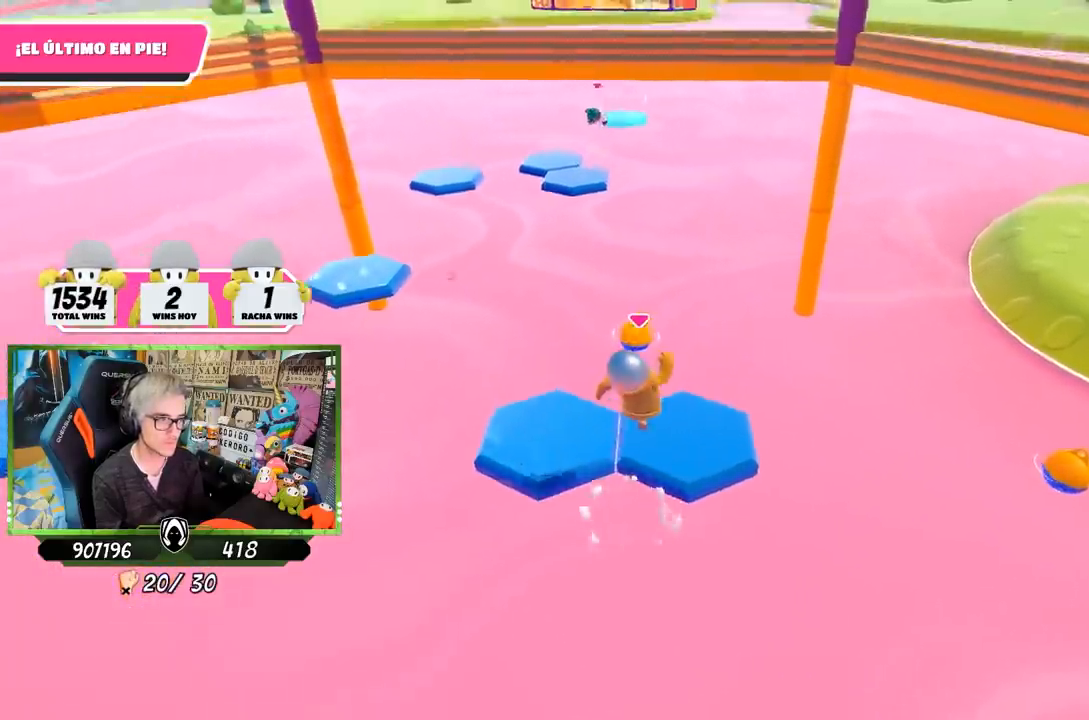
{"buttons": [], "left_stick": "center", "right_stick": "center", "events": [[67, "left_stick", "down-right"], [100, "right_stick", "left"], [167, "left_stick", "down-left"], [300, "left_stick", "center"], [433, "right_stick", "center"]]}
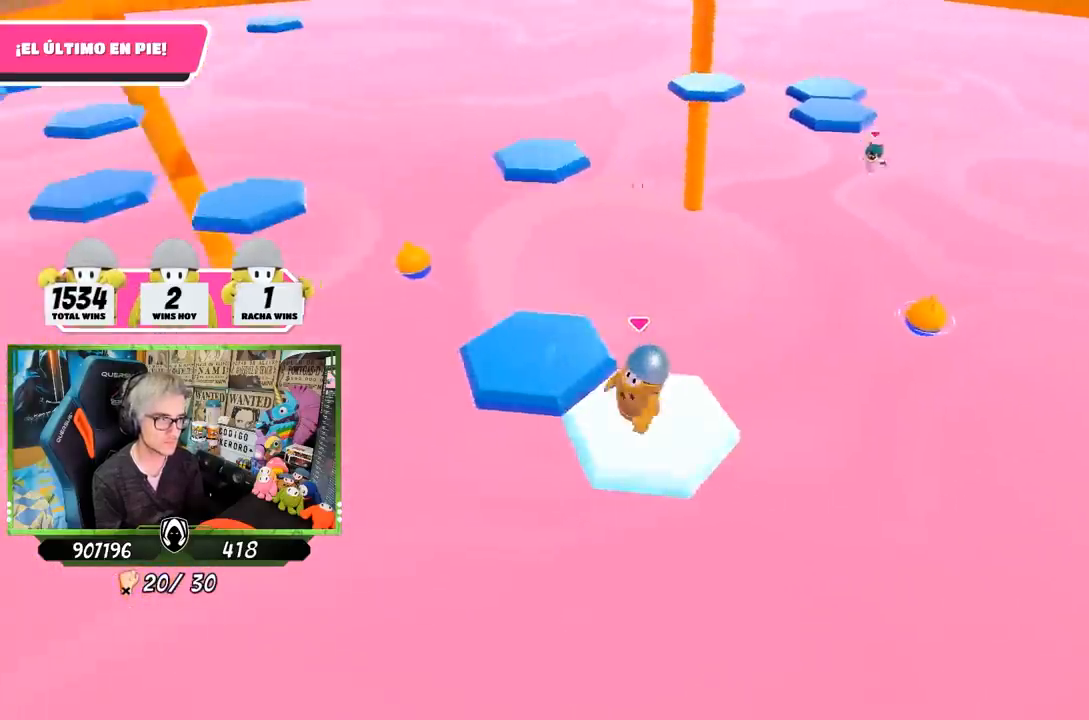
{"buttons": ["CROSS"], "left_stick": "left", "right_stick": "center", "events": [[267, "left_stick", "left"], [467, "CROSS", "down"]]}
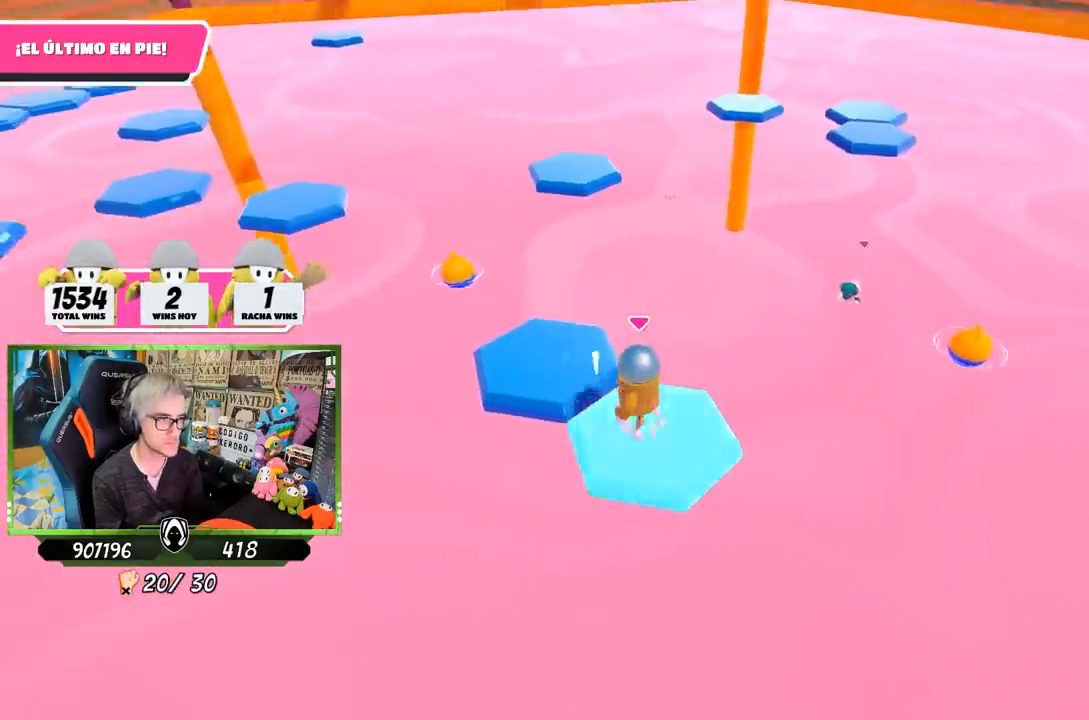
{"buttons": [], "left_stick": "right", "right_stick": "down", "events": [[17, "left_stick", "up-left"], [167, "CROSS", "up"], [350, "left_stick", "up"], [467, "left_stick", "right"], [500, "right_stick", "down"]]}
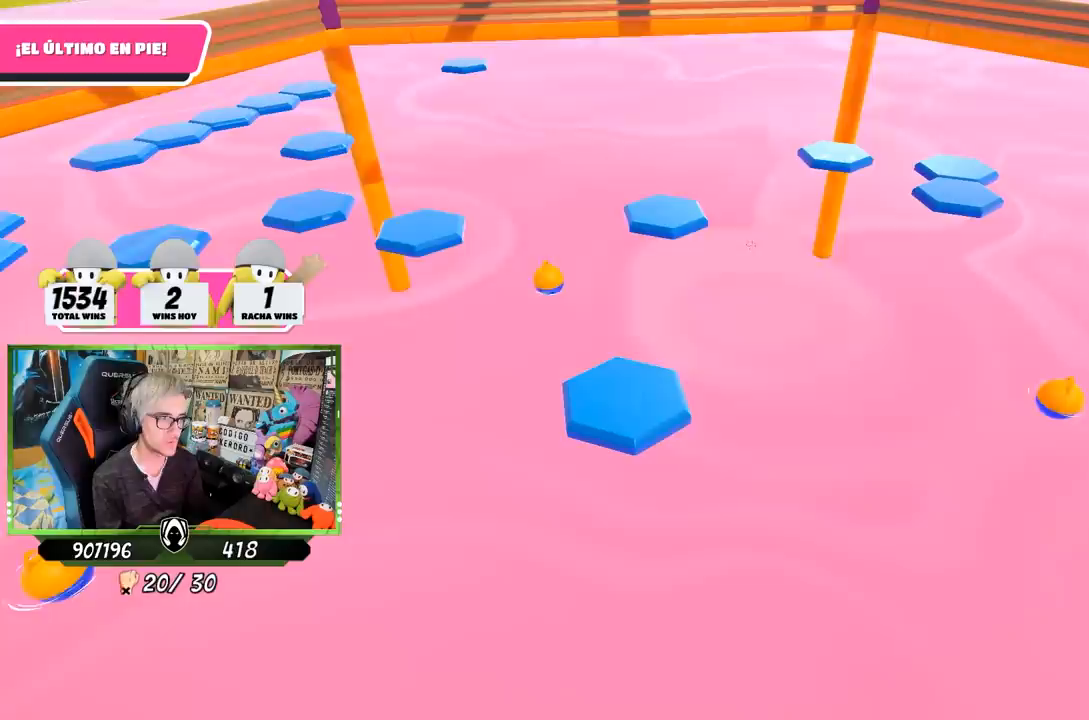
{"buttons": [], "left_stick": "center", "right_stick": "center", "events": [[167, "left_stick", "center"], [200, "right_stick", "center"]]}
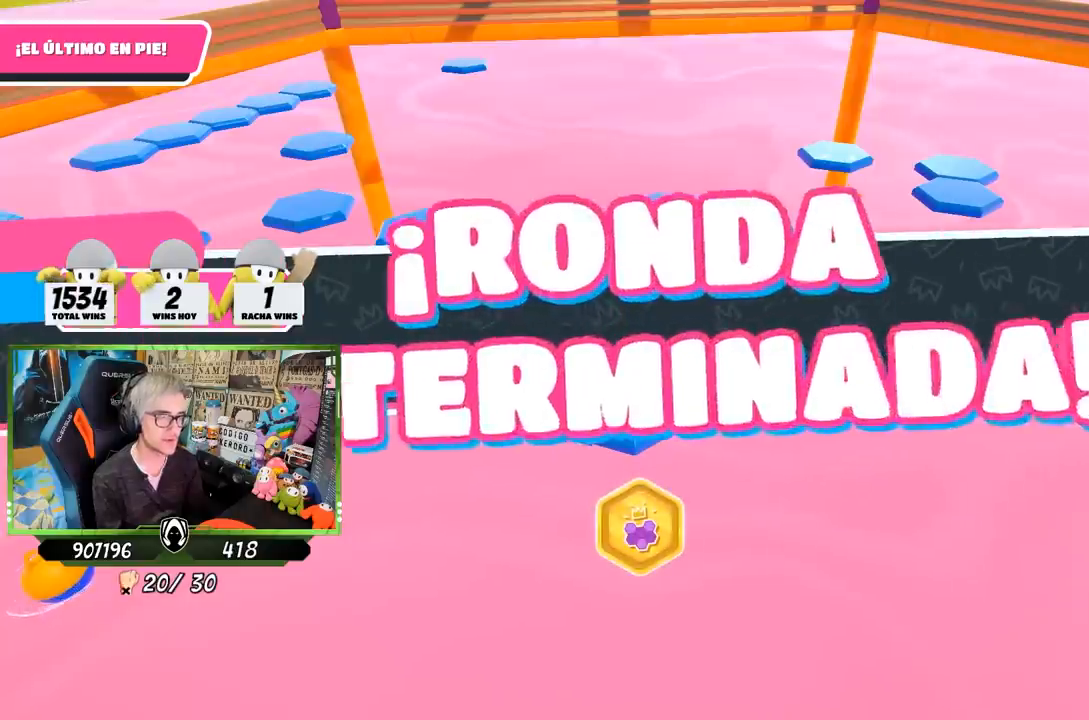
{"buttons": [], "left_stick": "center", "right_stick": "center", "events": []}
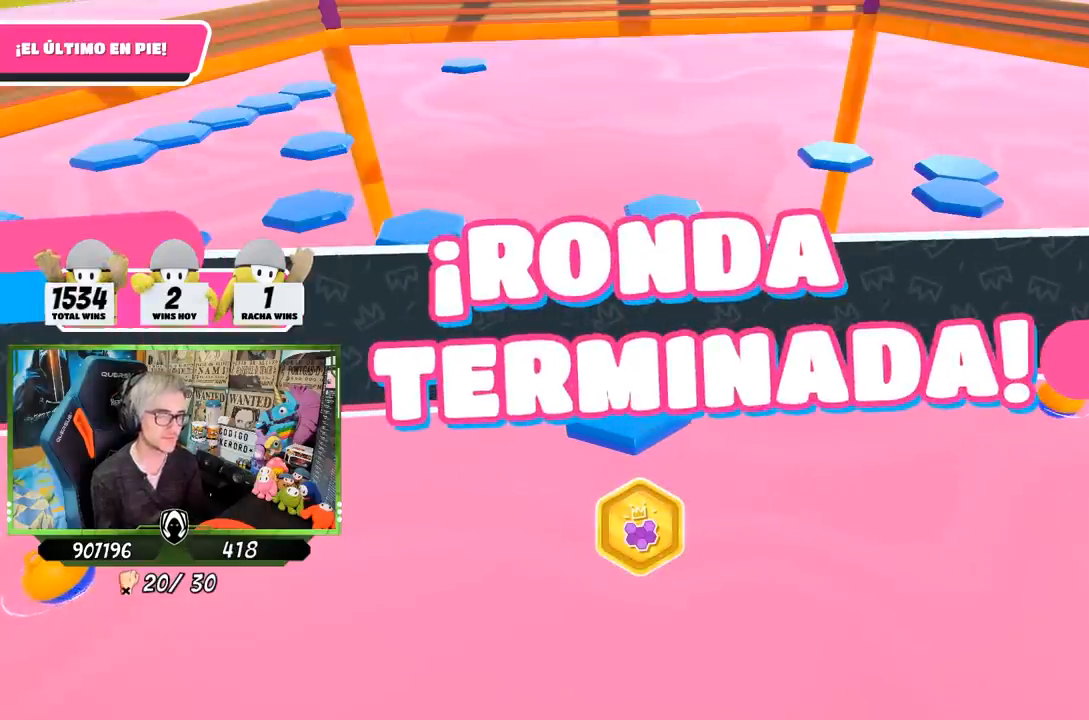
{"buttons": [], "left_stick": "center", "right_stick": "center", "events": []}
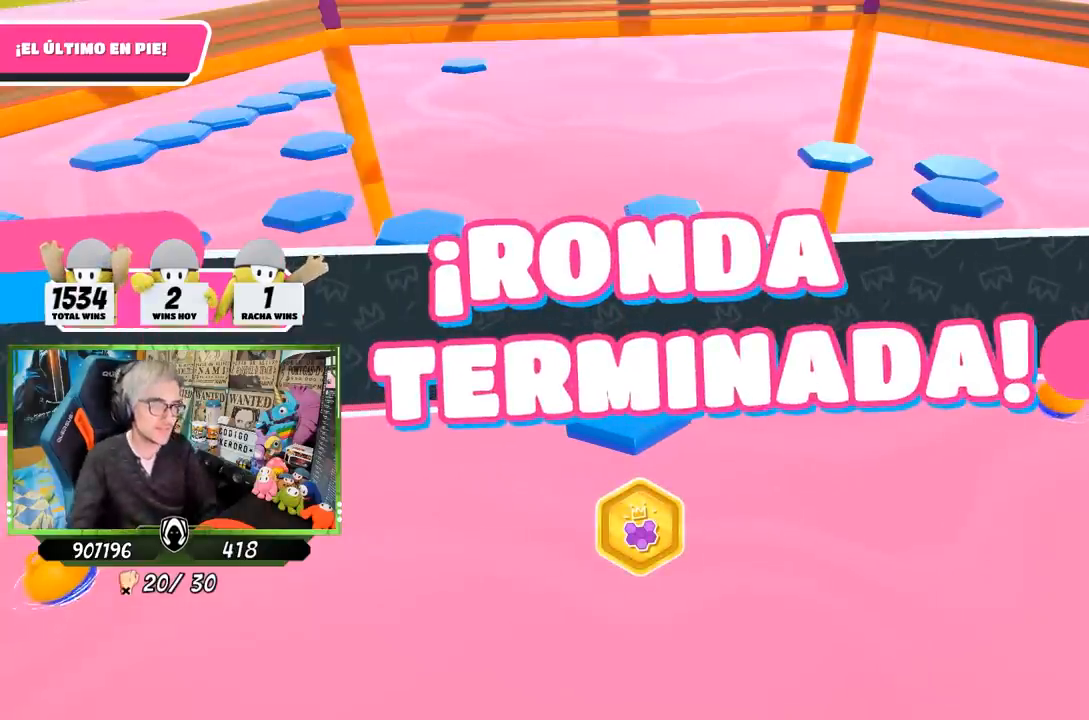
{"buttons": [], "left_stick": "center", "right_stick": "center", "events": []}
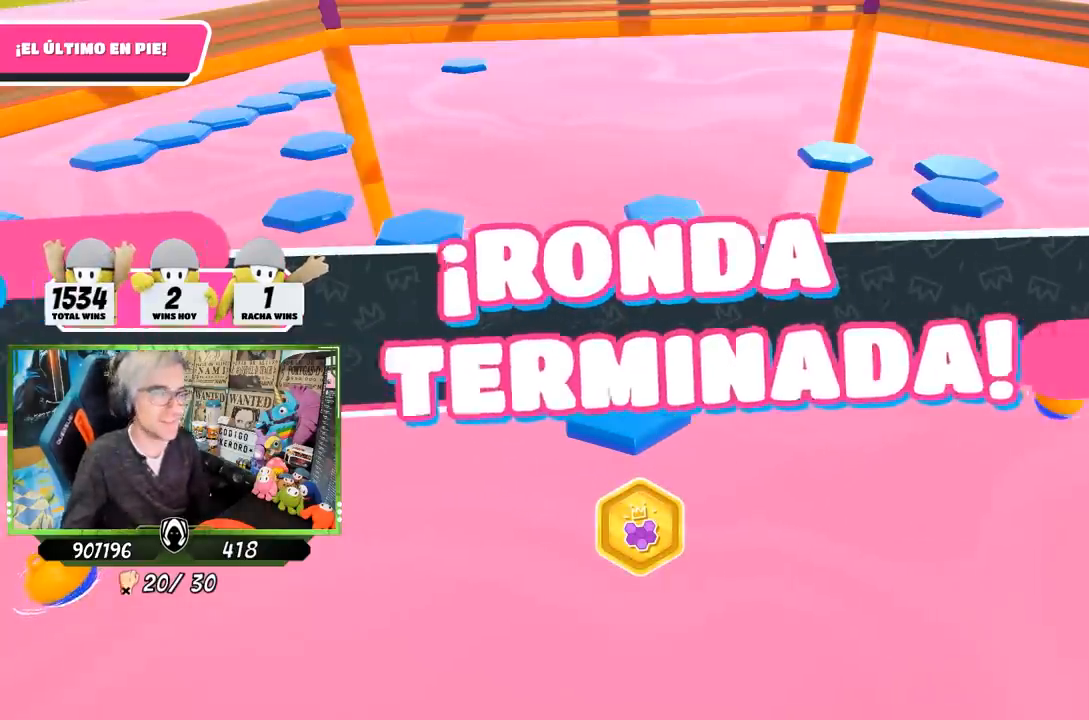
{"buttons": [], "left_stick": "center", "right_stick": "center", "events": []}
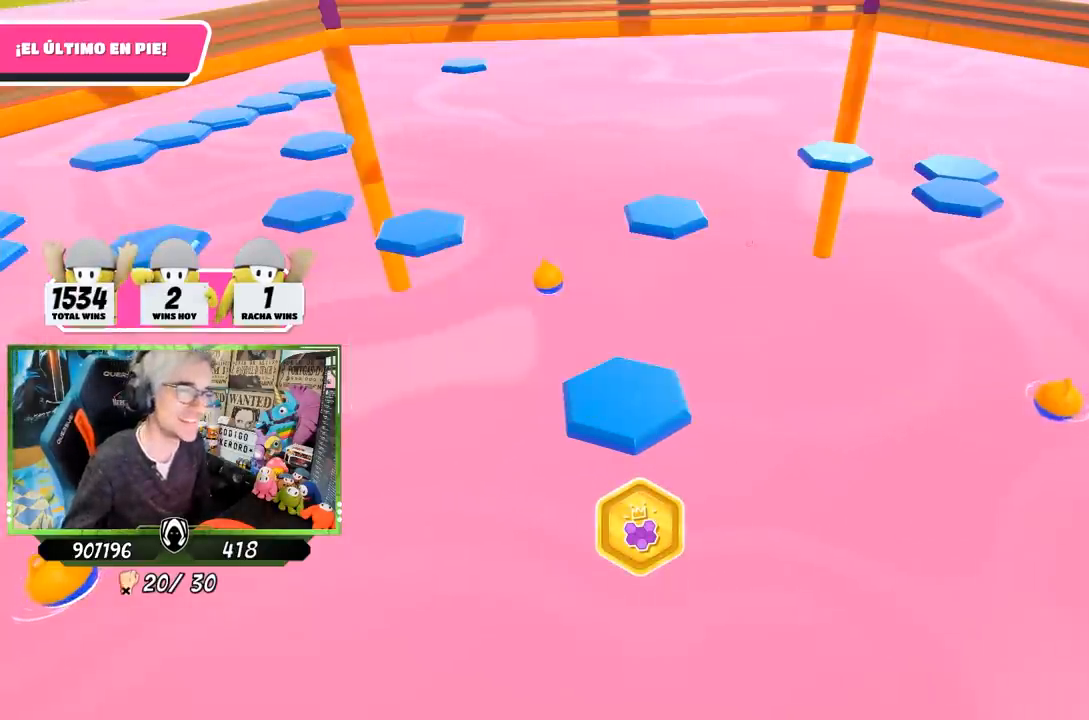
{"buttons": [], "left_stick": "center", "right_stick": "center", "events": []}
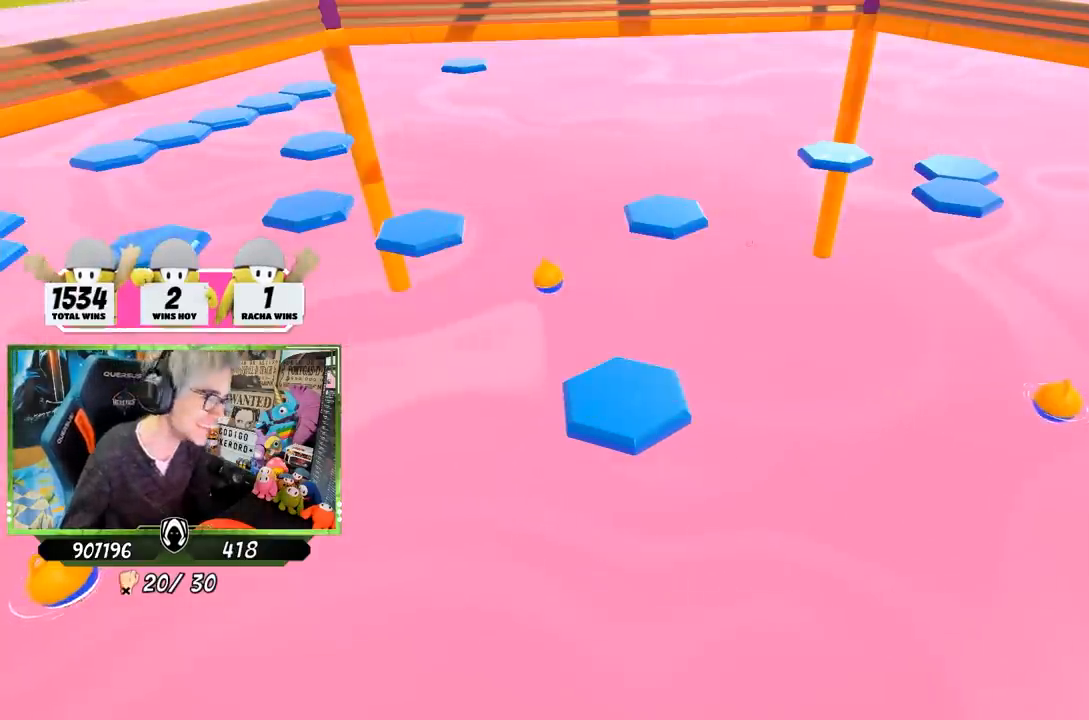
{"buttons": [], "left_stick": "center", "right_stick": "center", "events": []}
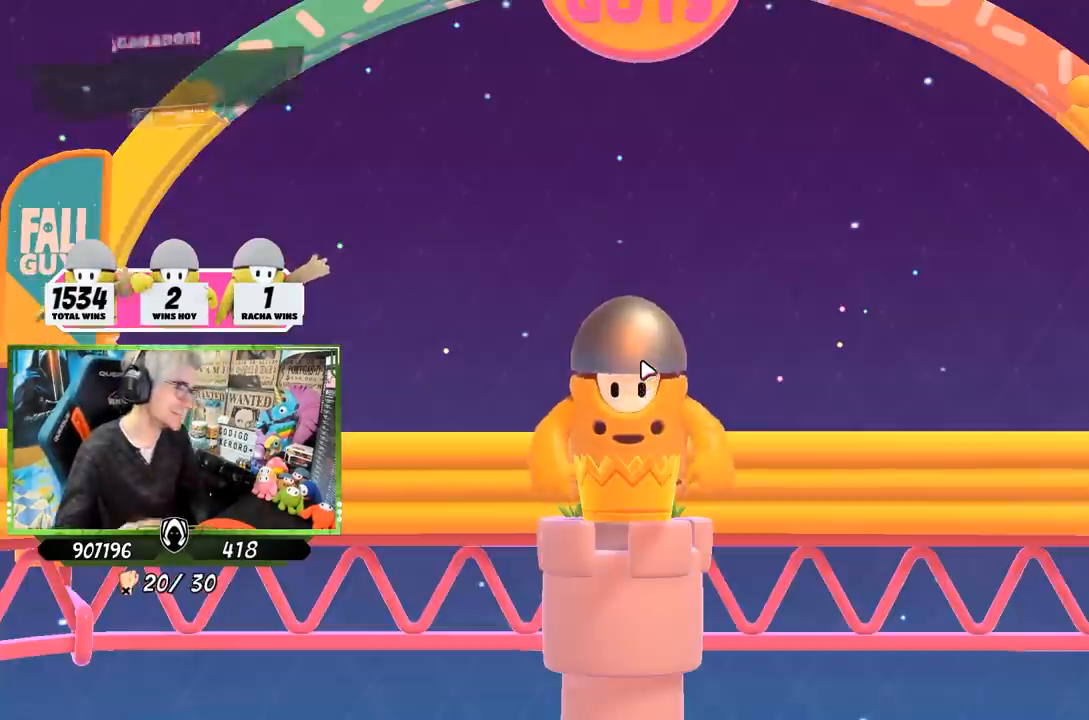
{"buttons": [], "left_stick": "center", "right_stick": "center", "events": []}
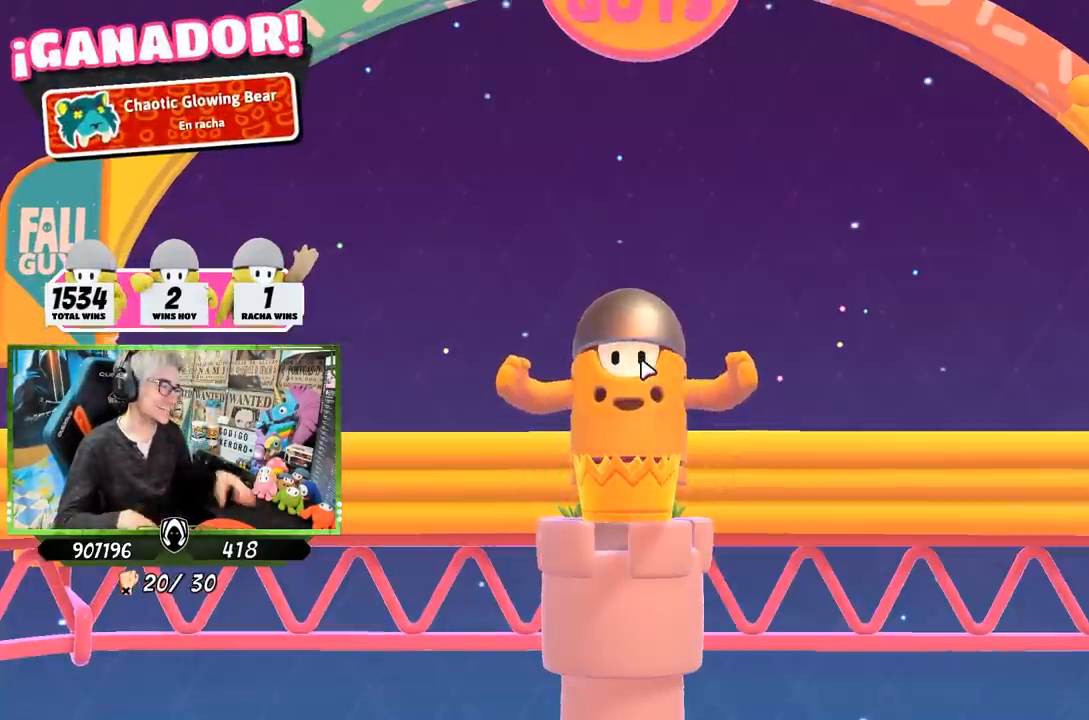
{"buttons": [], "left_stick": "center", "right_stick": "center", "events": []}
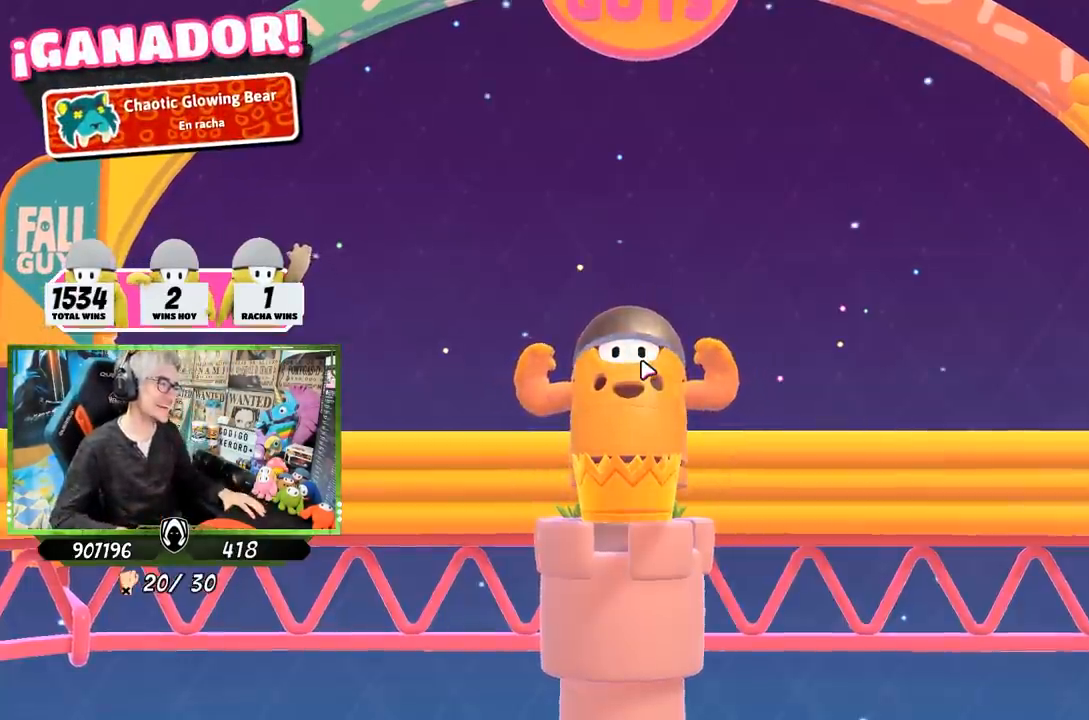
{"buttons": [], "left_stick": "center", "right_stick": "center", "events": []}